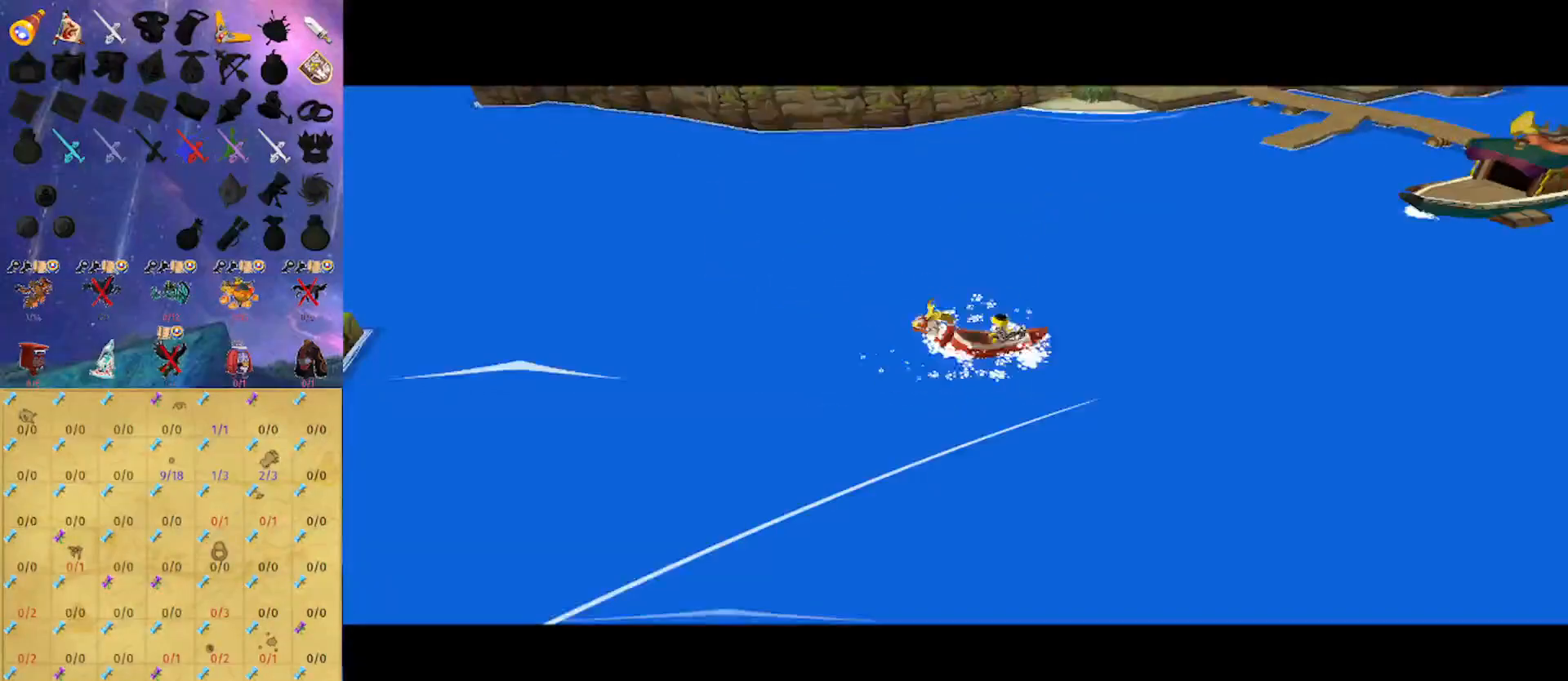
Gameplay with a controller (Nintendo layout); each line is a JSON object with the inputs held at the frame after it. "events" lists button and stick changes between this image and that frame as [ms after this image, input, new state], when the widget could be followed in between. Not read: L3 R3.
{"buttons": [], "left_stick": "center", "right_stick": "right", "events": [[300, "right_stick", "right"]]}
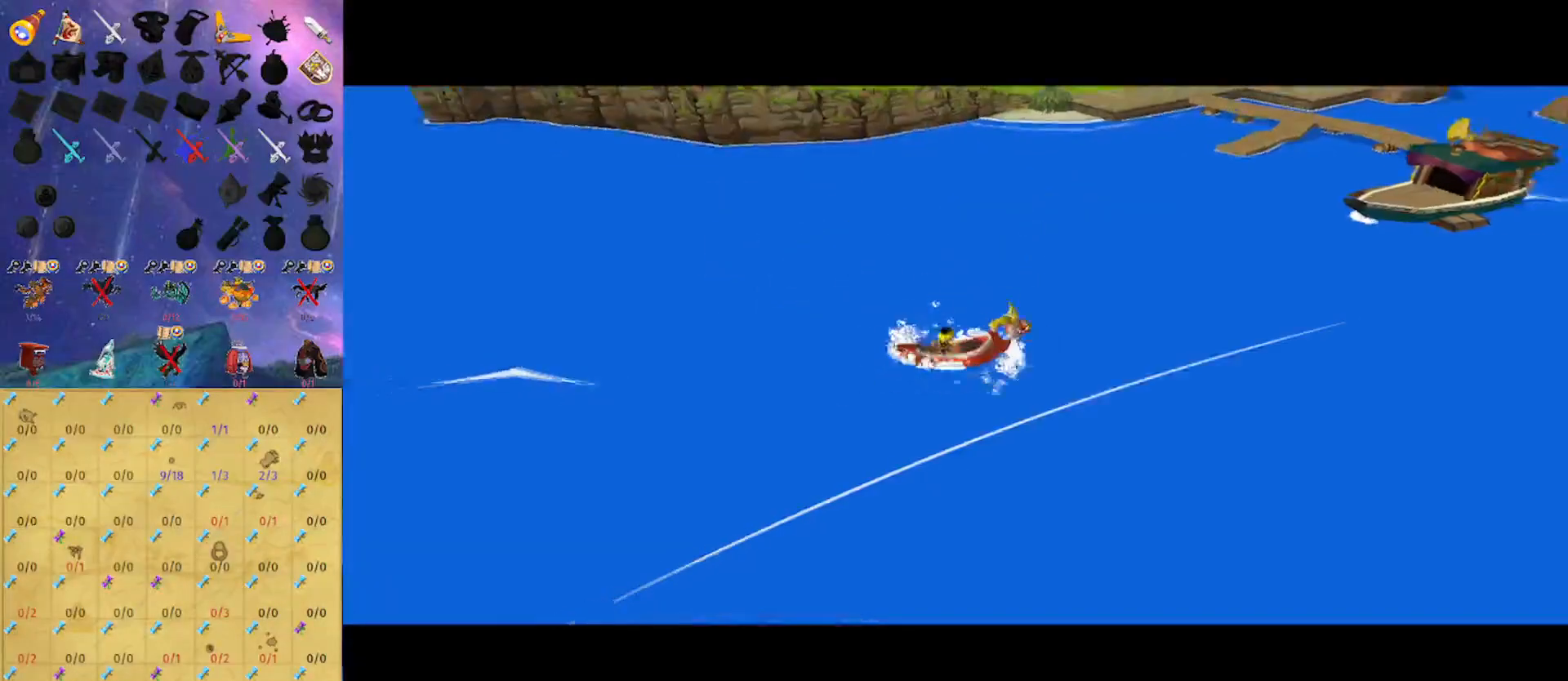
{"buttons": [], "left_stick": "center", "right_stick": "right", "events": []}
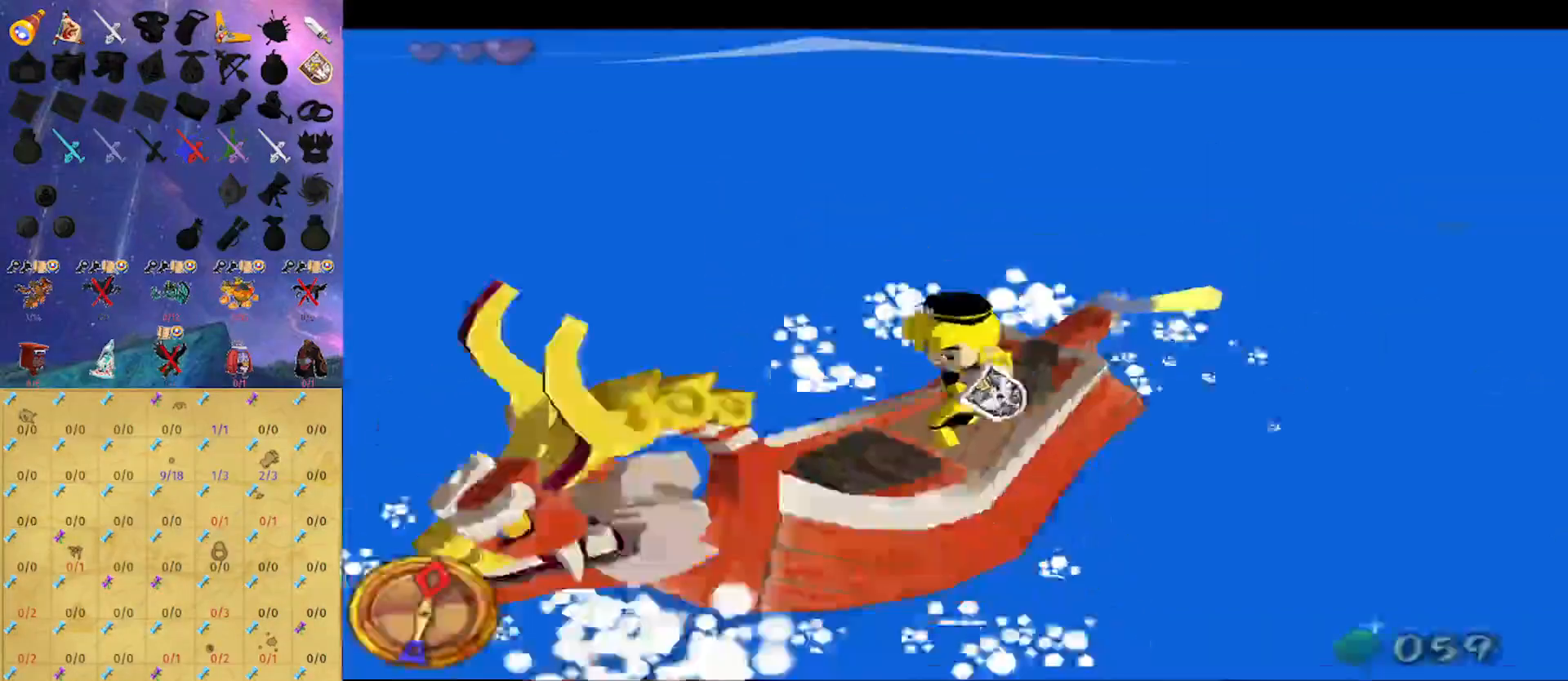
{"buttons": [], "left_stick": "center", "right_stick": "right", "events": []}
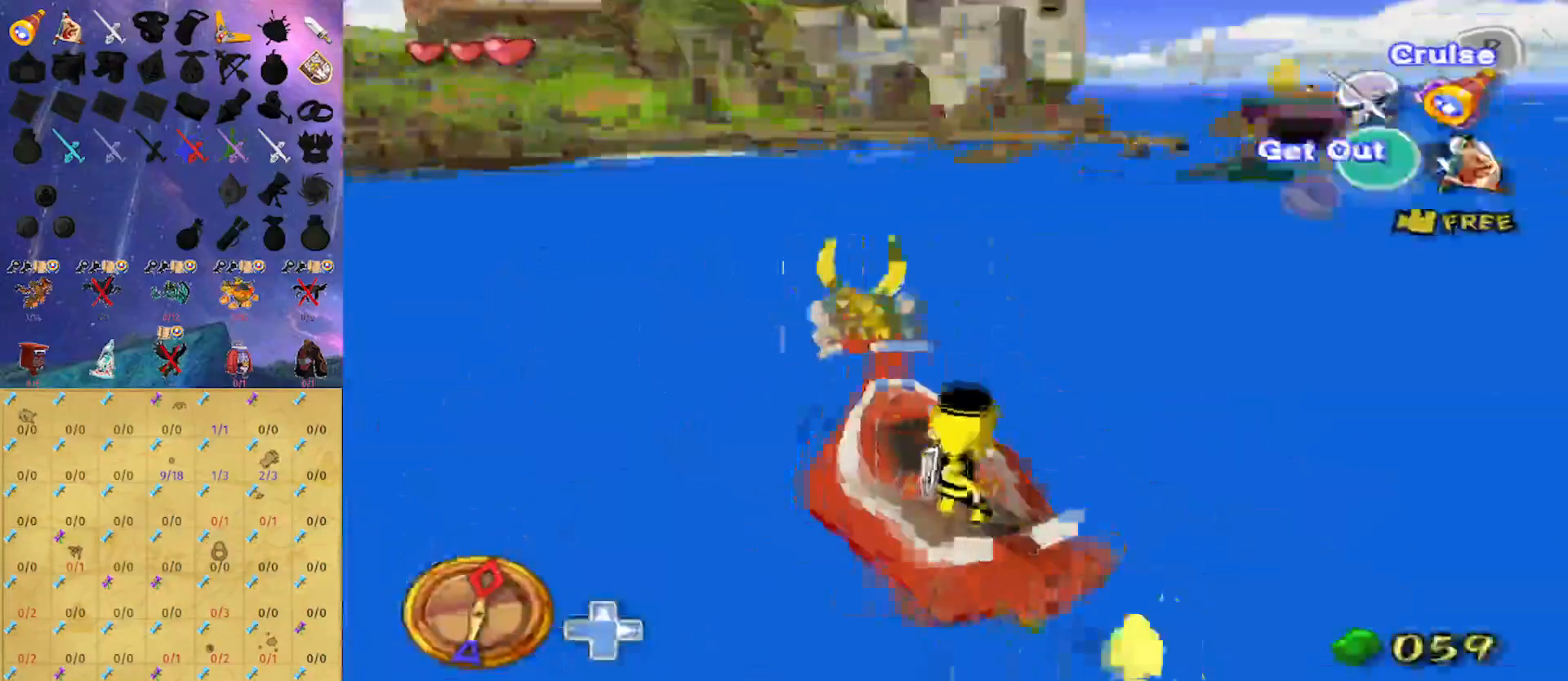
{"buttons": [], "left_stick": "center", "right_stick": "center", "events": [[333, "right_stick", "center"]]}
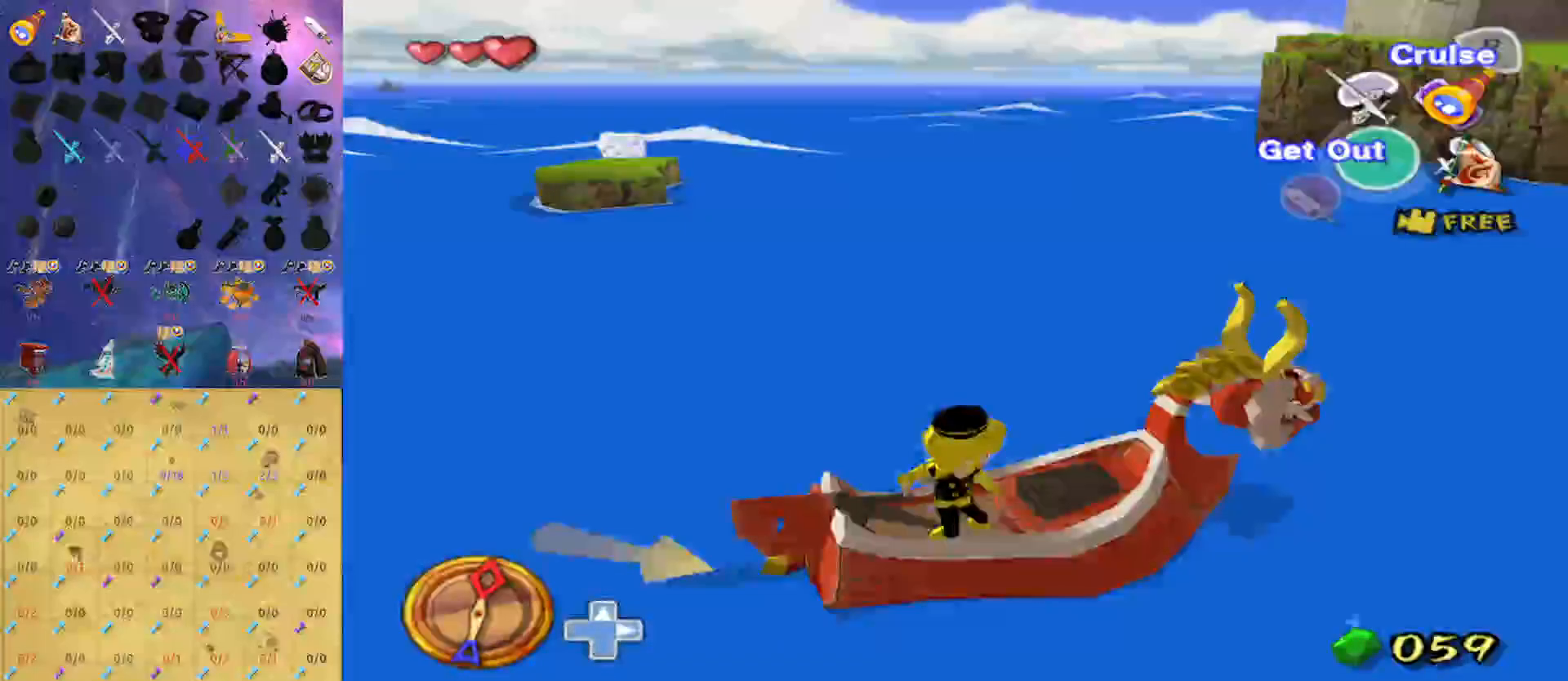
{"buttons": [], "left_stick": "center", "right_stick": "center", "events": [[167, "right_stick", "left"], [467, "right_stick", "center"]]}
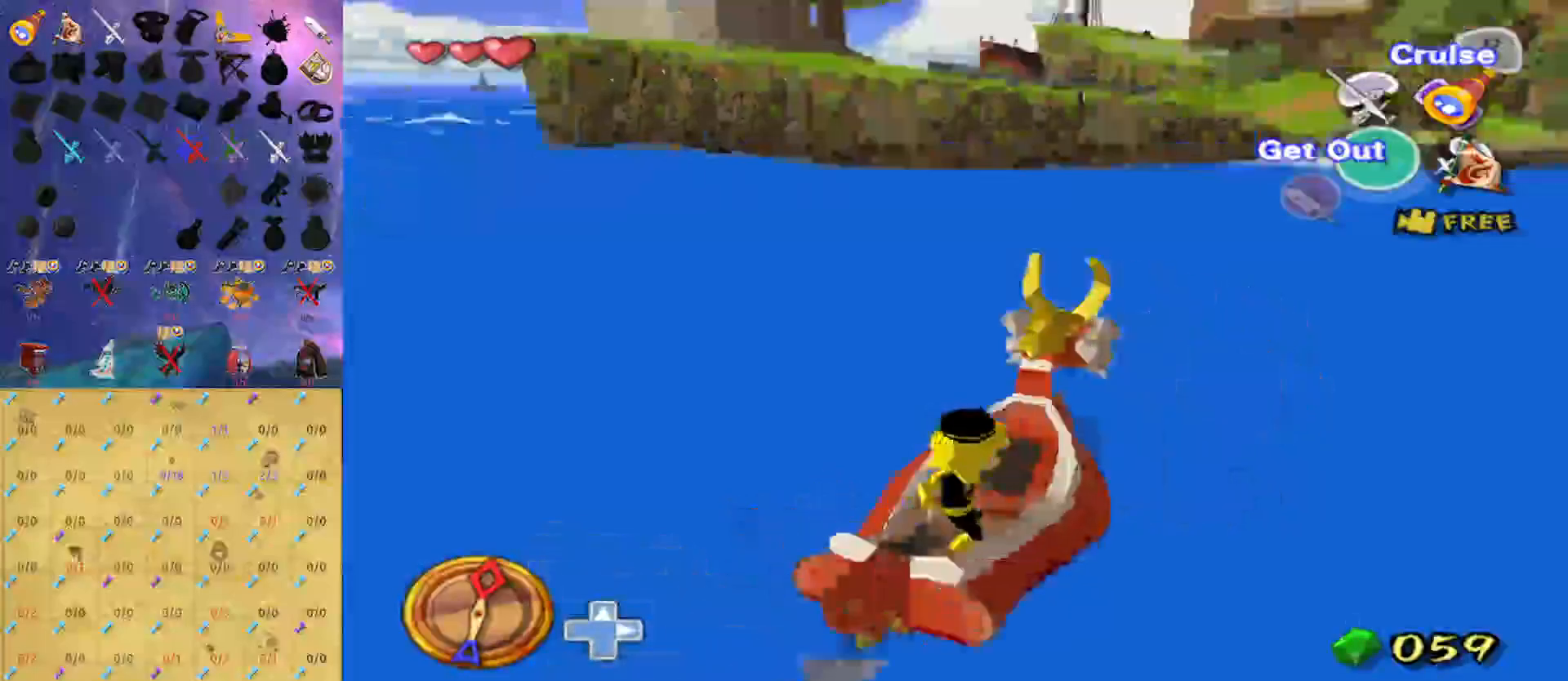
{"buttons": [], "left_stick": "left", "right_stick": "center", "events": [[100, "X", "down"], [200, "X", "up"], [367, "left_stick", "left"], [400, "A", "down"], [500, "A", "up"]]}
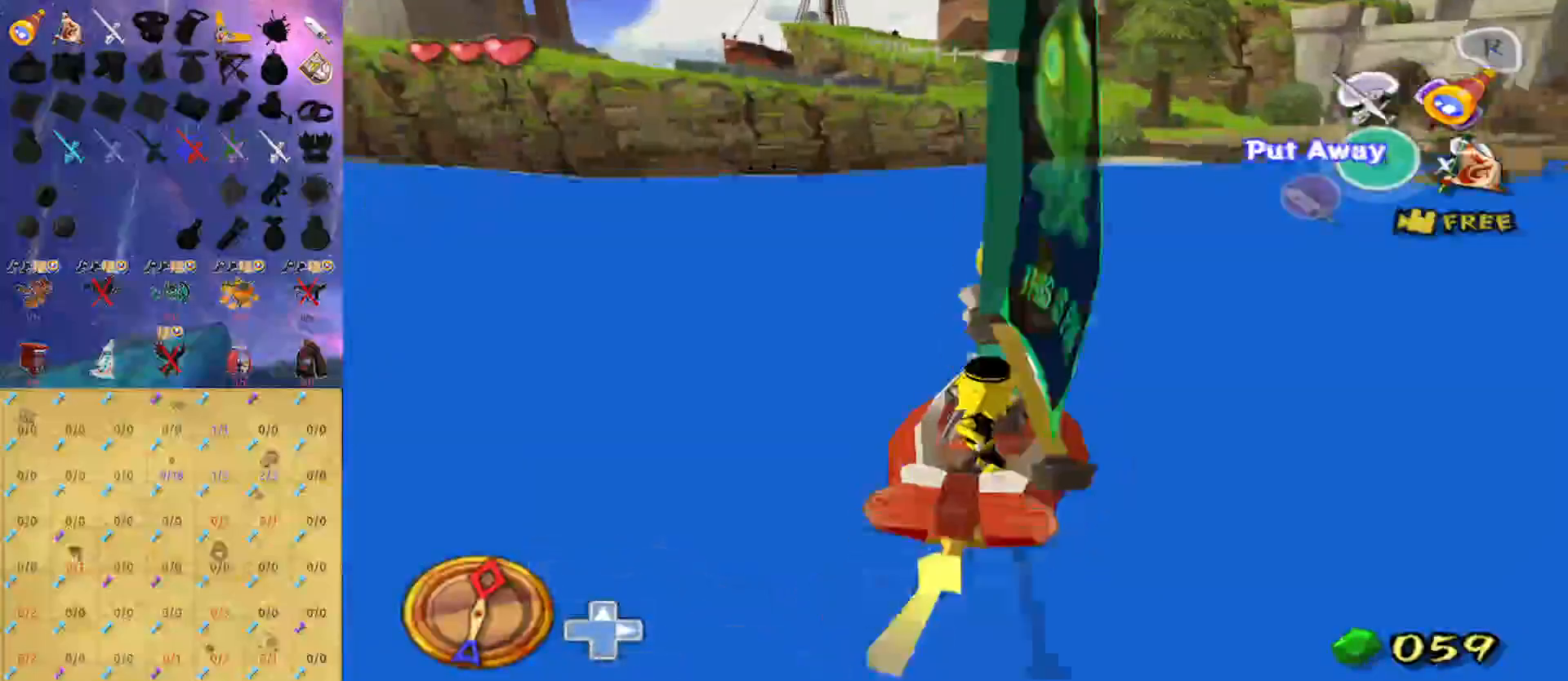
{"buttons": [], "left_stick": "left", "right_stick": "center", "events": [[67, "X", "down"], [67, "left_stick", "center"], [167, "X", "up"], [200, "A", "down"], [200, "left_stick", "left"], [333, "A", "up"]]}
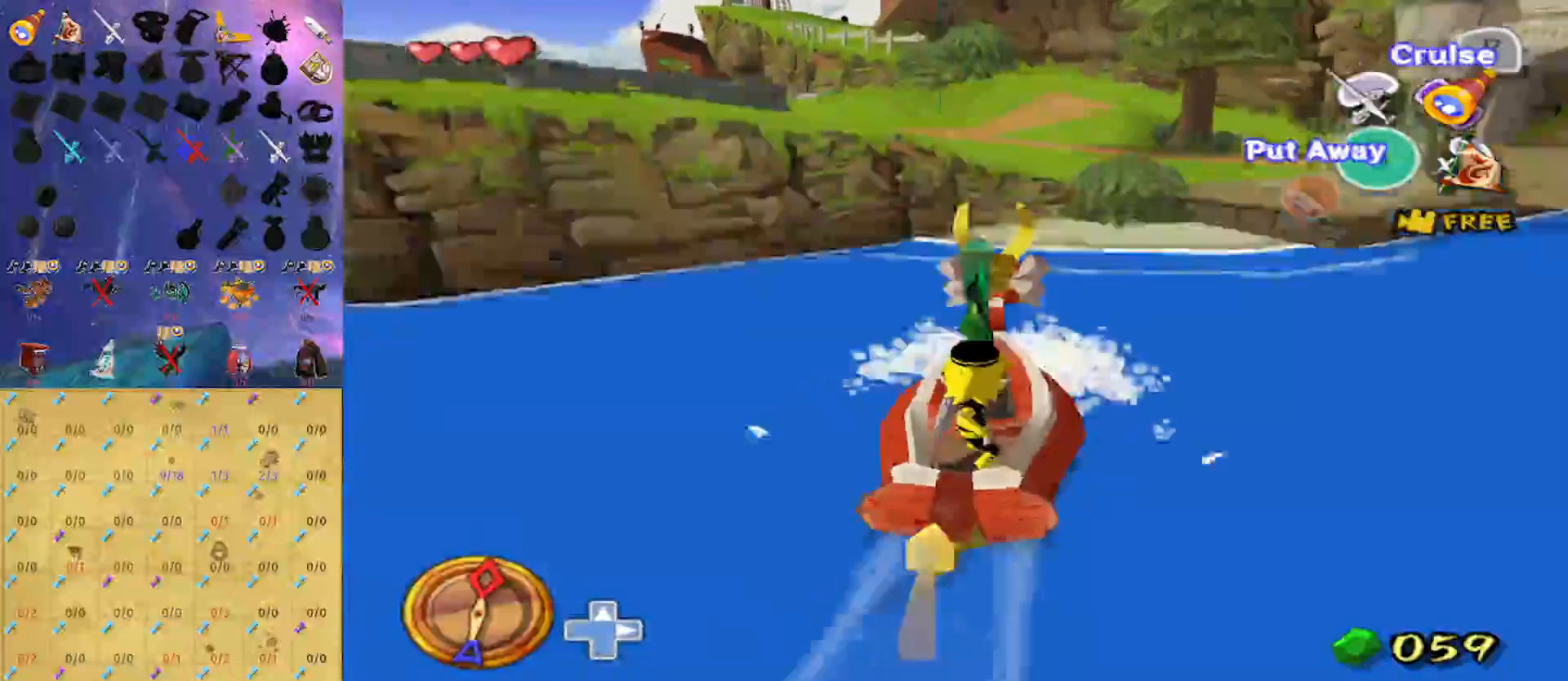
{"buttons": [], "left_stick": "right", "right_stick": "center", "events": [[100, "Y", "down"], [200, "B", "down"], [233, "Y", "up"], [267, "B", "up"], [267, "left_stick", "center"], [300, "A", "down"], [433, "A", "up"], [433, "left_stick", "right"]]}
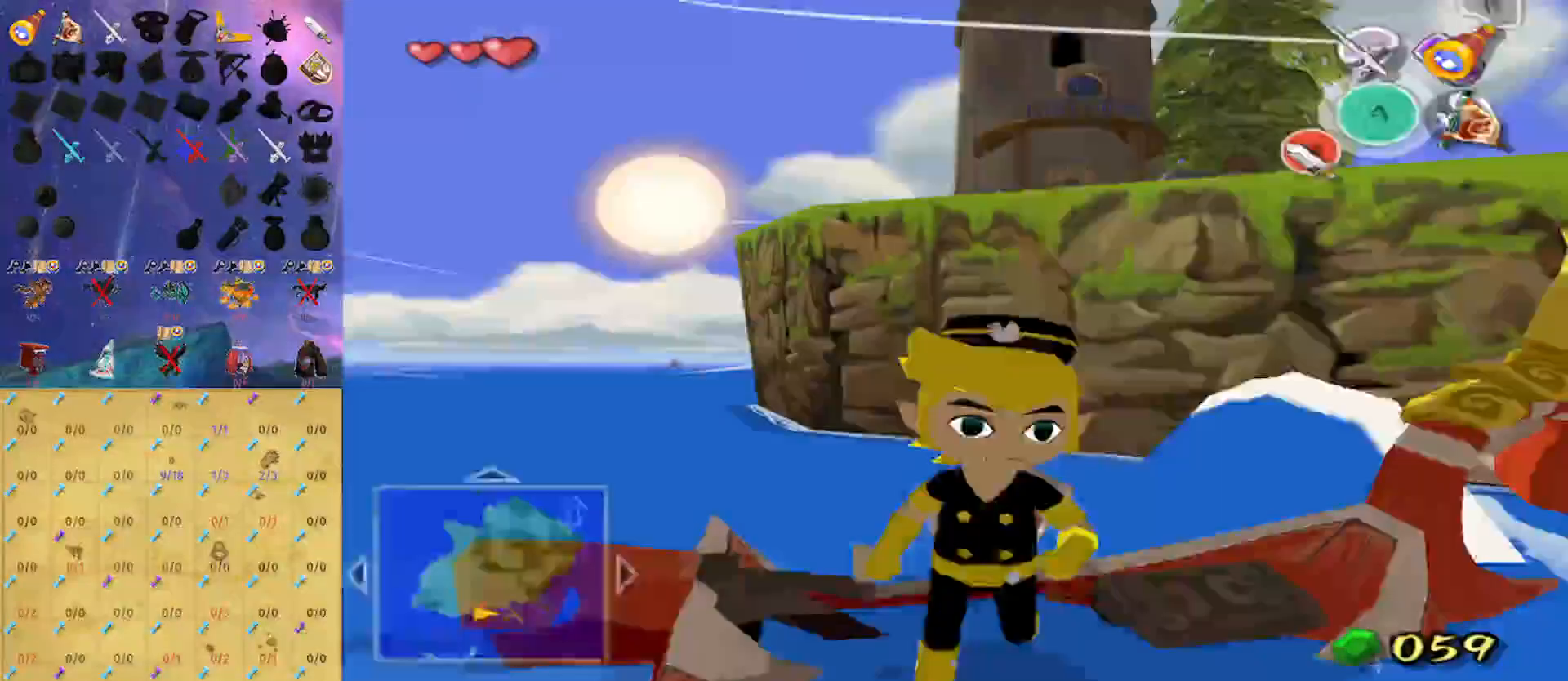
{"buttons": [], "left_stick": "up-right", "right_stick": "center", "events": [[33, "left_stick", "up-right"]]}
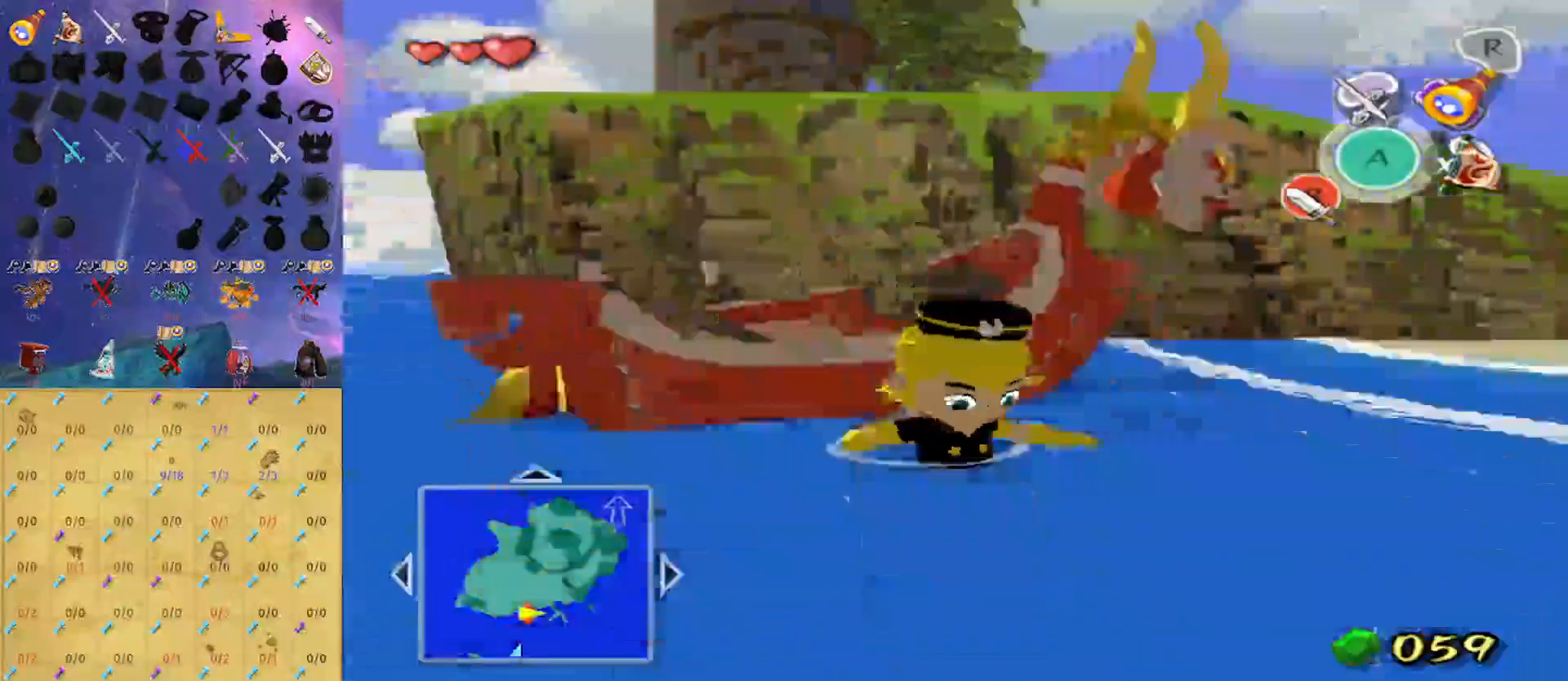
{"buttons": ["A"], "left_stick": "up-right", "right_stick": "center", "events": [[267, "A", "down"], [367, "A", "up"], [467, "A", "down"]]}
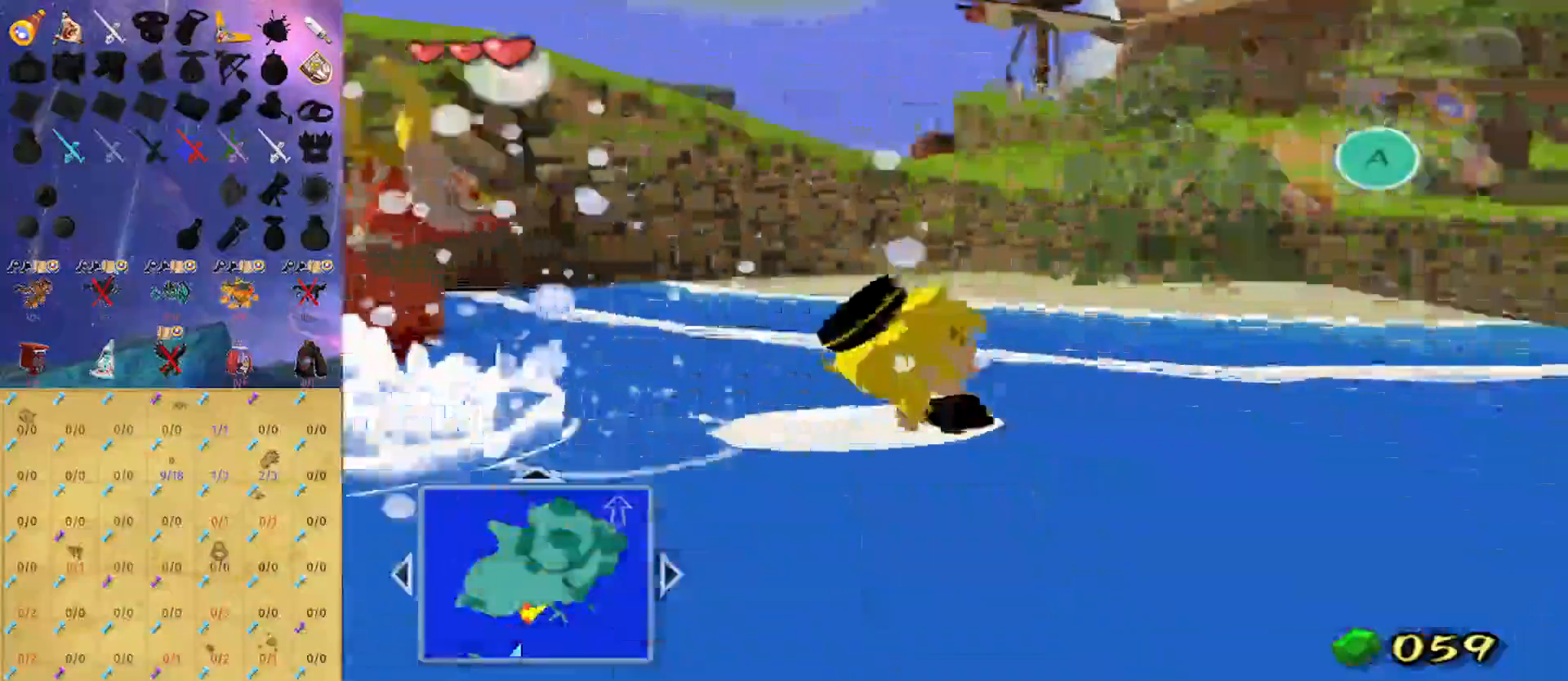
{"buttons": ["A"], "left_stick": "up", "right_stick": "center", "events": [[33, "A", "up"], [67, "left_stick", "up"], [433, "A", "down"]]}
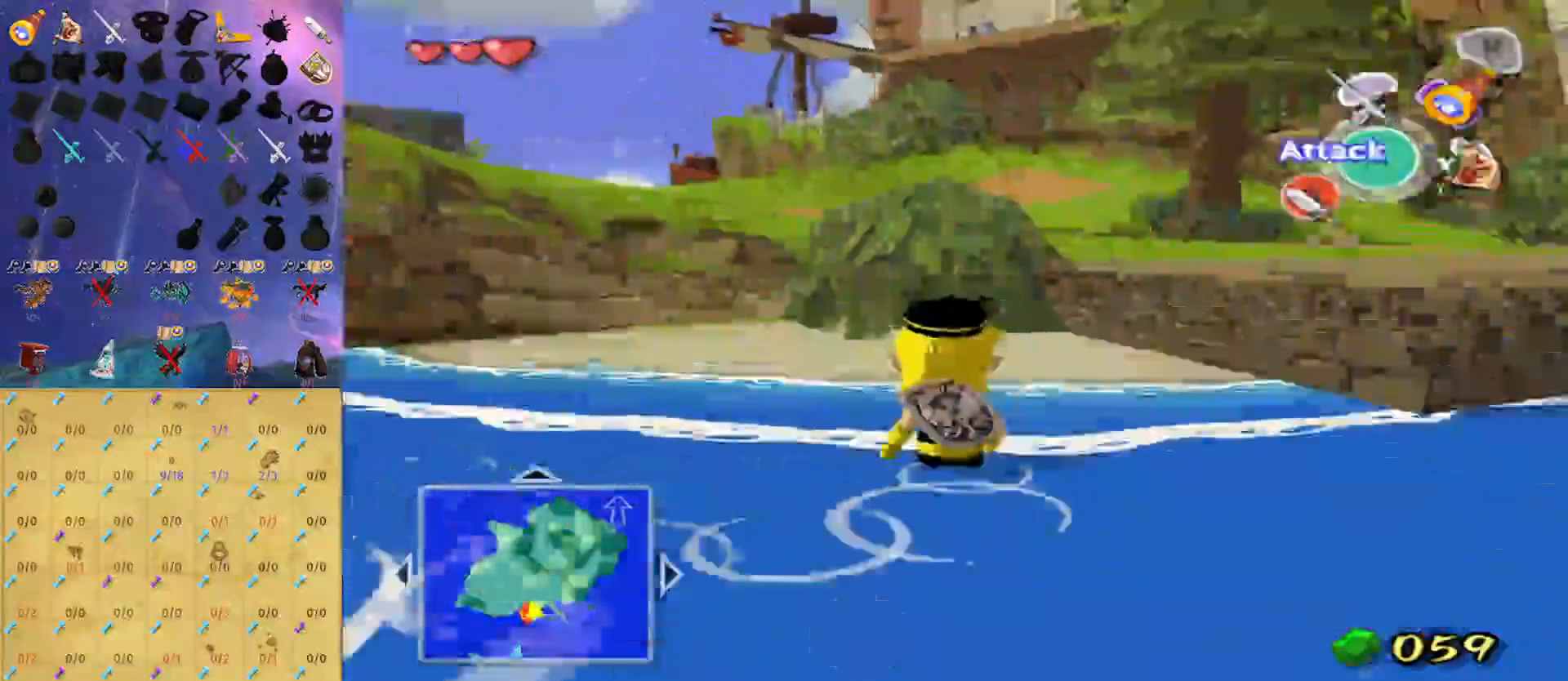
{"buttons": [], "left_stick": "up-left", "right_stick": "center", "events": [[67, "A", "up"], [367, "left_stick", "up-left"]]}
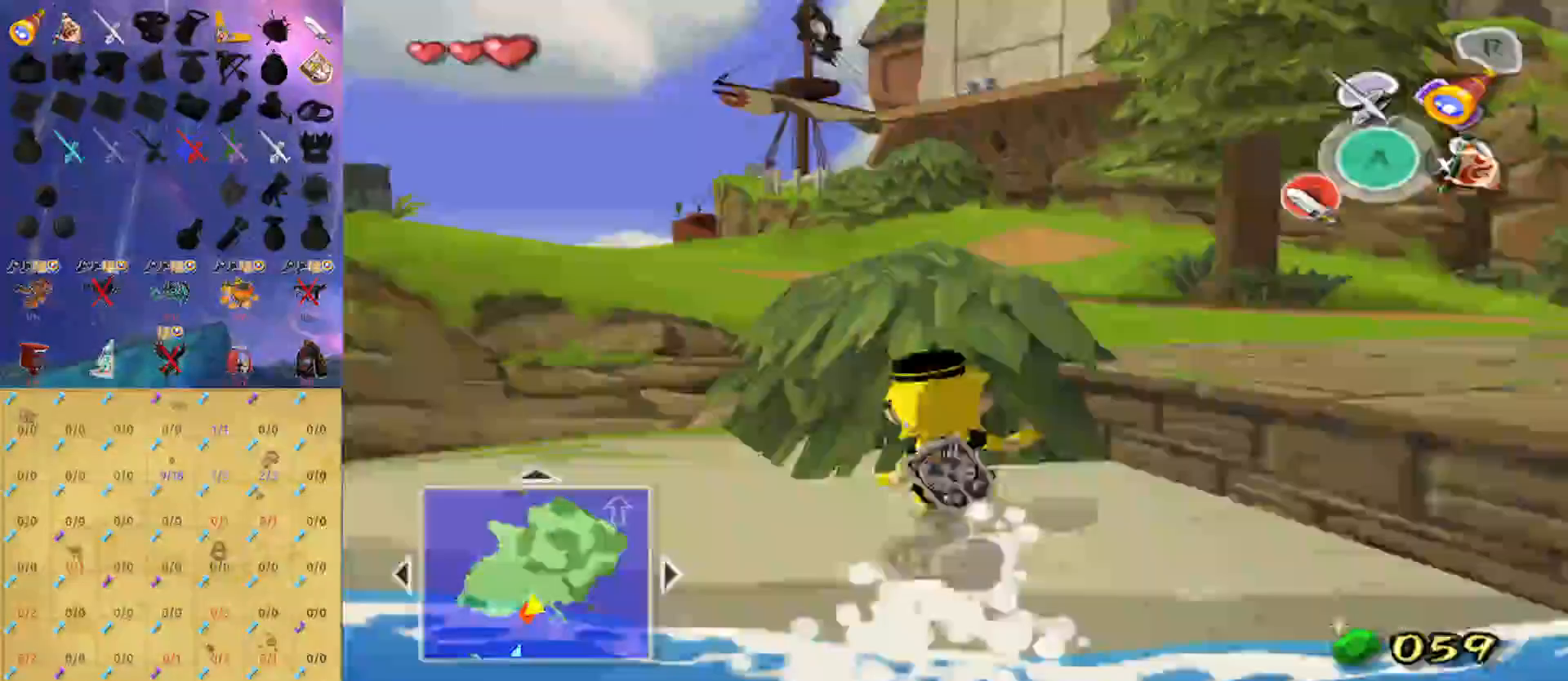
{"buttons": [], "left_stick": "up-right", "right_stick": "center", "events": [[67, "L1", "down"], [67, "left_stick", "up-right"], [100, "A", "down"], [200, "A", "up"], [200, "left_stick", "right"], [300, "L1", "up"], [400, "Y", "down"], [433, "left_stick", "up-right"], [467, "Y", "up"]]}
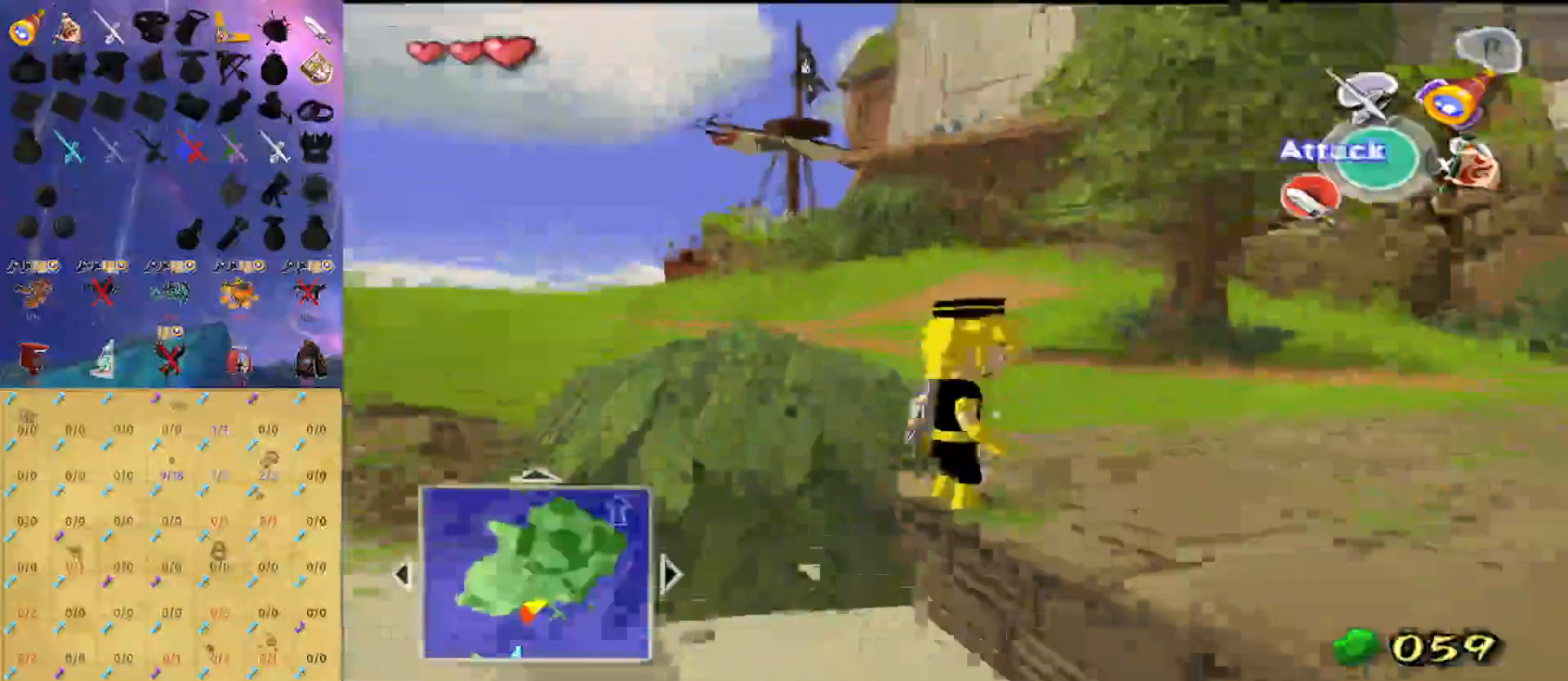
{"buttons": [], "left_stick": "center", "right_stick": "center", "events": [[67, "B", "down"], [133, "B", "up"], [500, "left_stick", "center"]]}
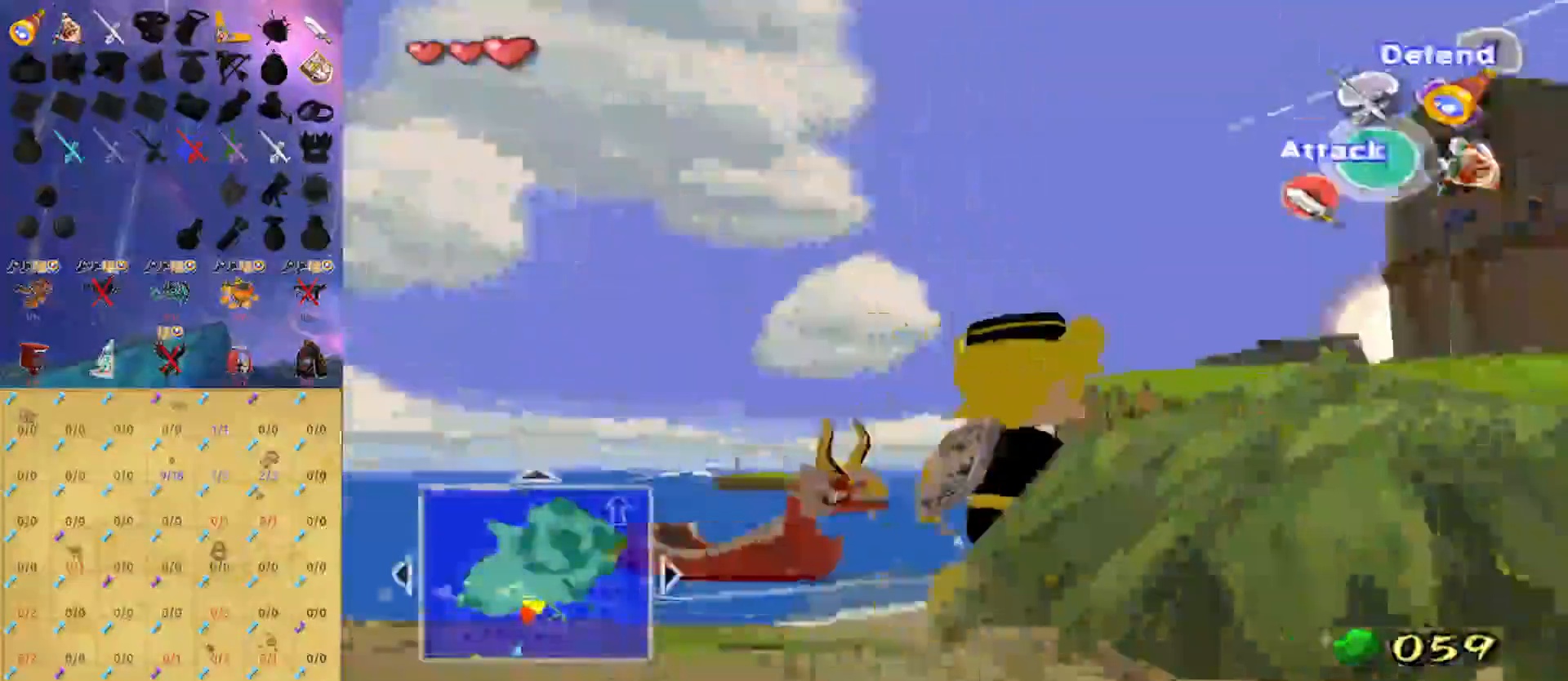
{"buttons": [], "left_stick": "right", "right_stick": "left", "events": [[133, "left_stick", "down"], [333, "right_stick", "down-left"], [433, "left_stick", "right"], [433, "right_stick", "left"]]}
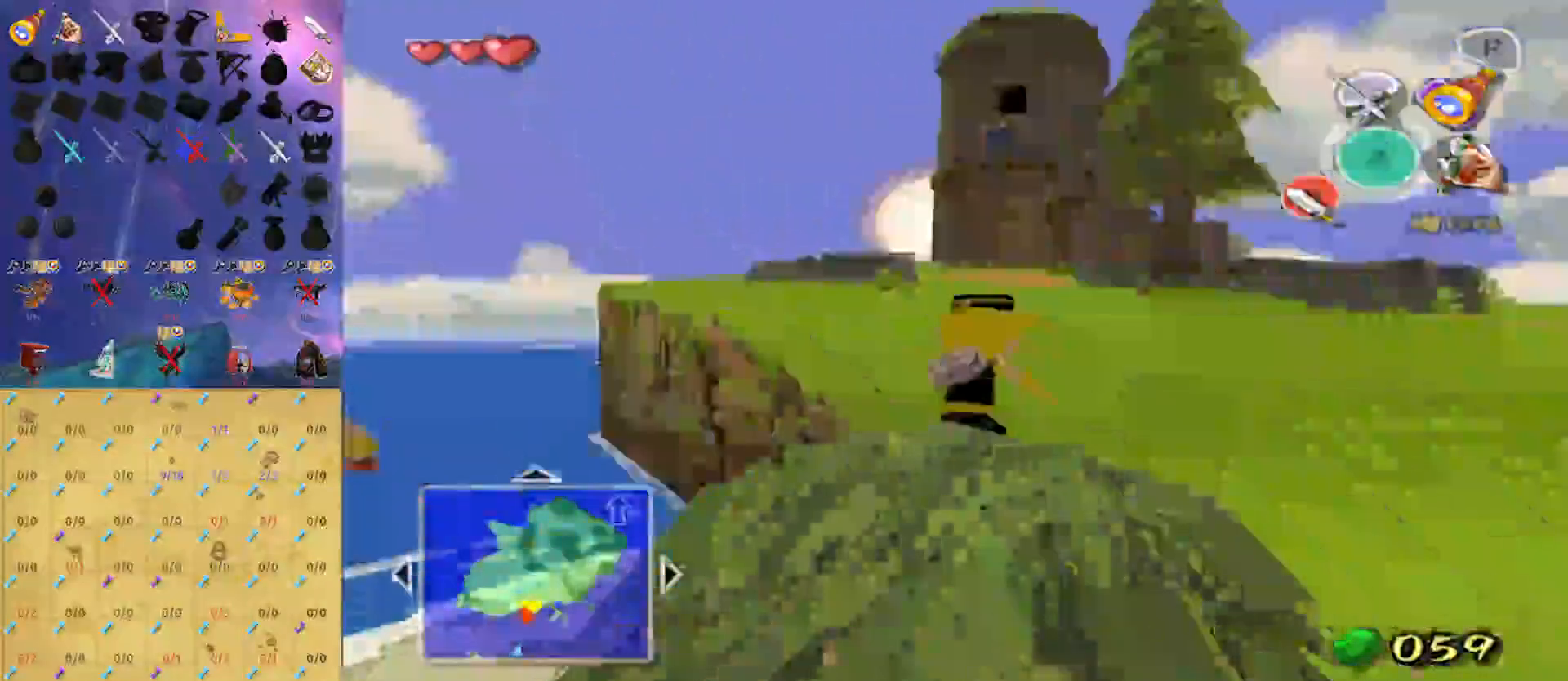
{"buttons": [], "left_stick": "up", "right_stick": "center", "events": [[133, "left_stick", "up-right"], [167, "right_stick", "down-left"], [500, "left_stick", "up"], [500, "right_stick", "center"]]}
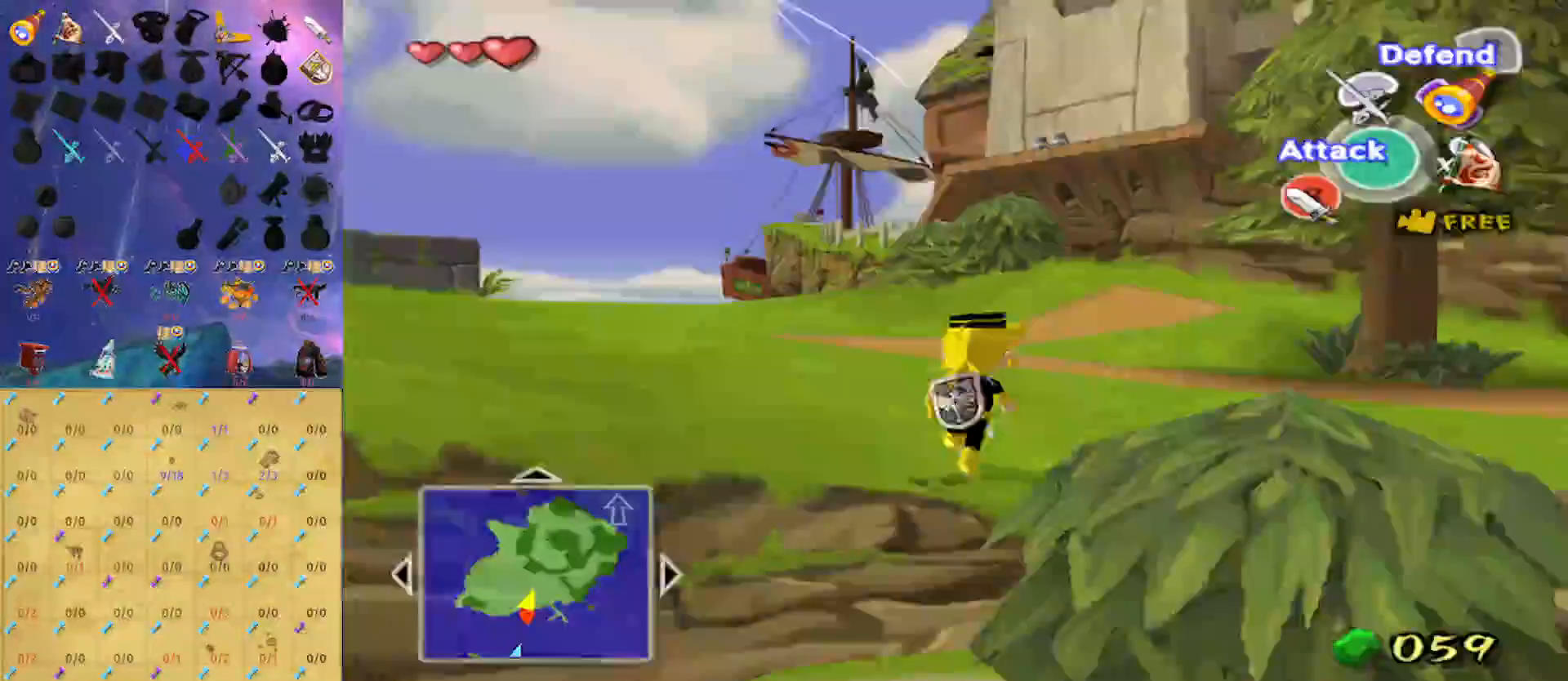
{"buttons": [], "left_stick": "right", "right_stick": "center", "events": [[100, "left_stick", "up-right"], [267, "left_stick", "right"], [333, "A", "down"], [467, "A", "up"]]}
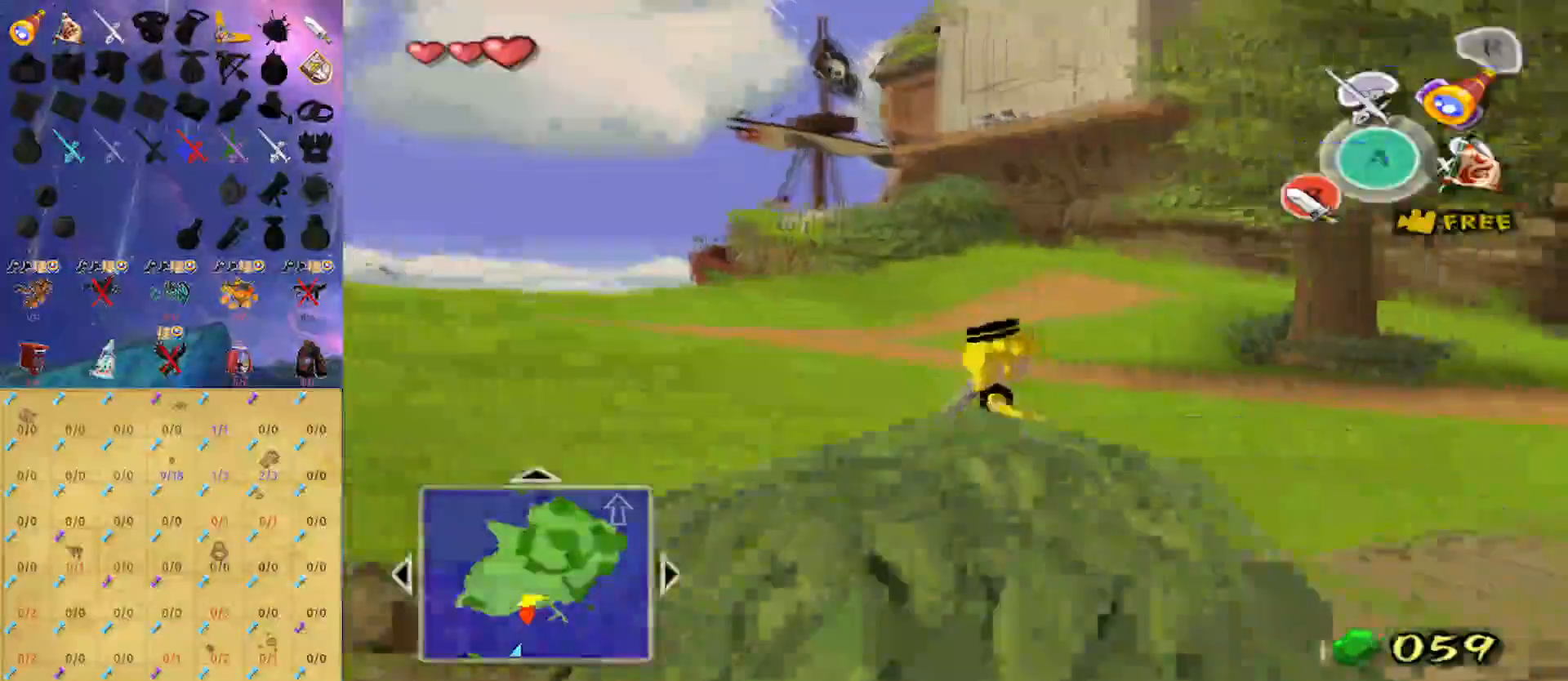
{"buttons": [], "left_stick": "up", "right_stick": "center", "events": [[100, "right_stick", "left"], [133, "left_stick", "up-right"], [300, "right_stick", "center"], [400, "A", "down"], [400, "left_stick", "up"], [500, "A", "up"]]}
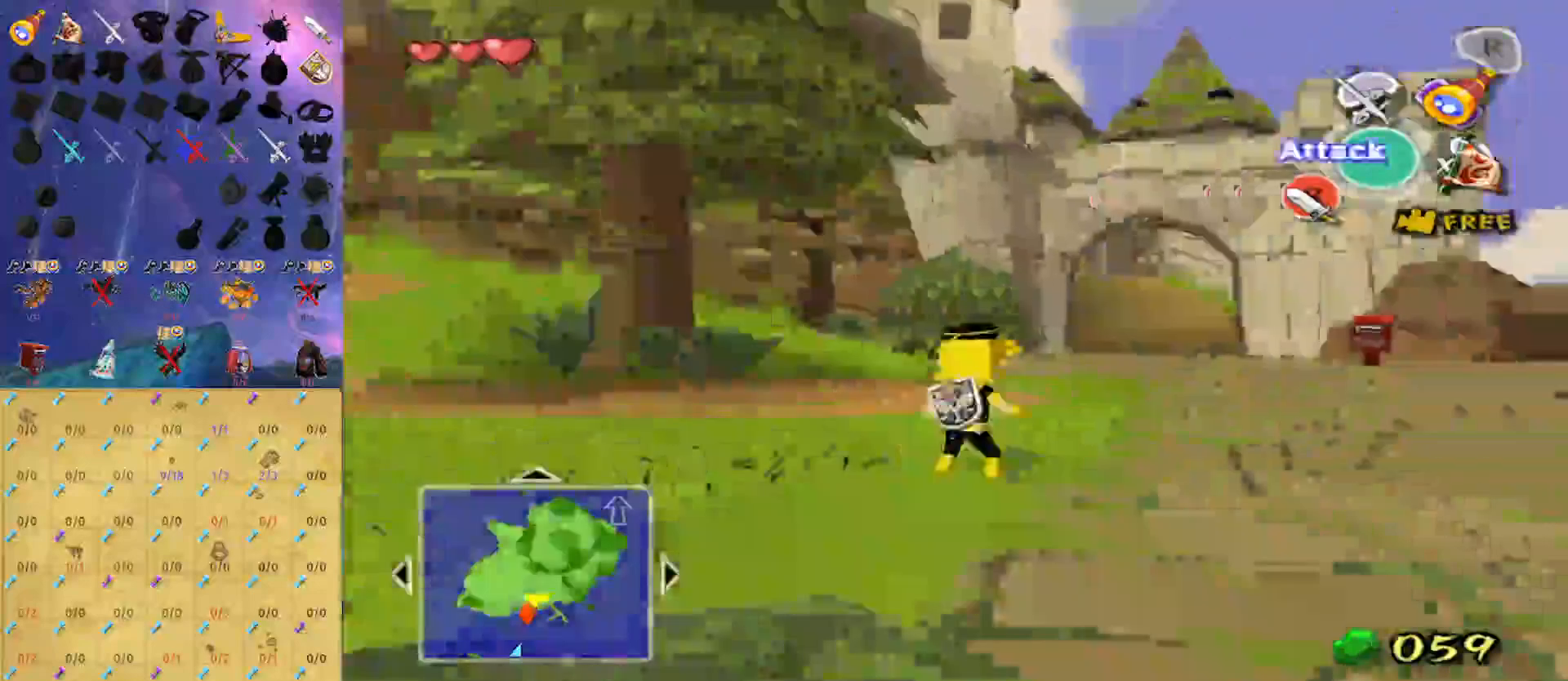
{"buttons": ["A"], "left_stick": "up", "right_stick": "center", "events": [[100, "right_stick", "down"], [267, "right_stick", "center"], [500, "A", "down"]]}
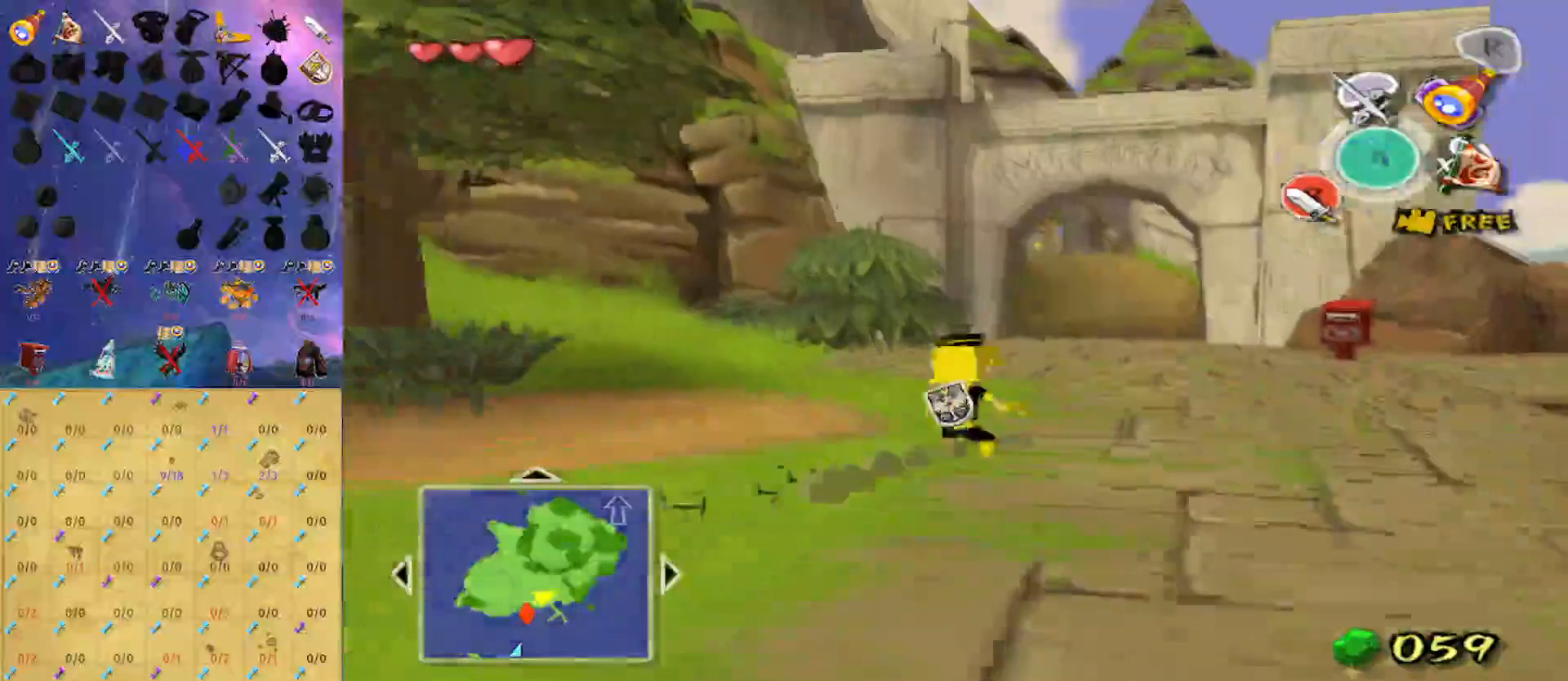
{"buttons": ["A"], "left_stick": "up", "right_stick": "center", "events": [[67, "A", "up"], [500, "A", "down"]]}
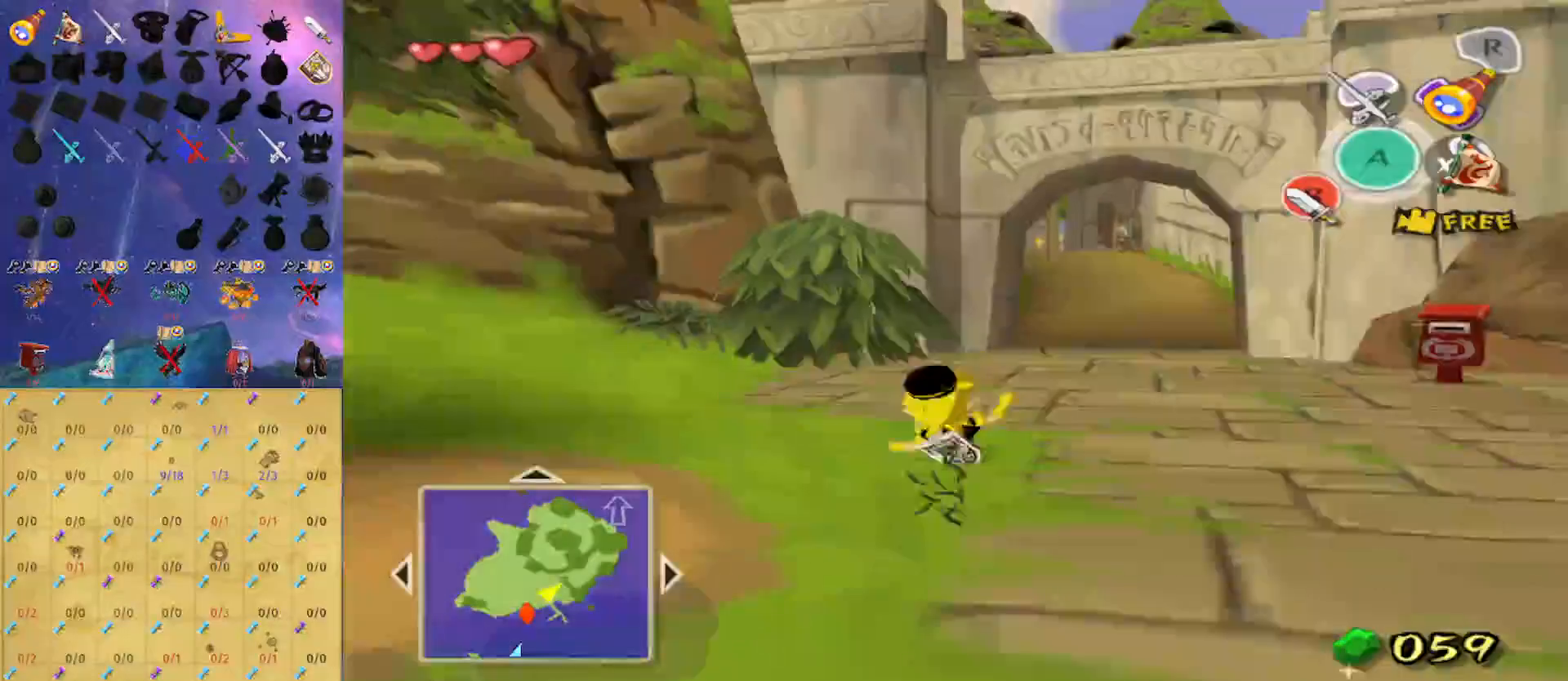
{"buttons": [], "left_stick": "up", "right_stick": "center", "events": [[167, "A", "up"]]}
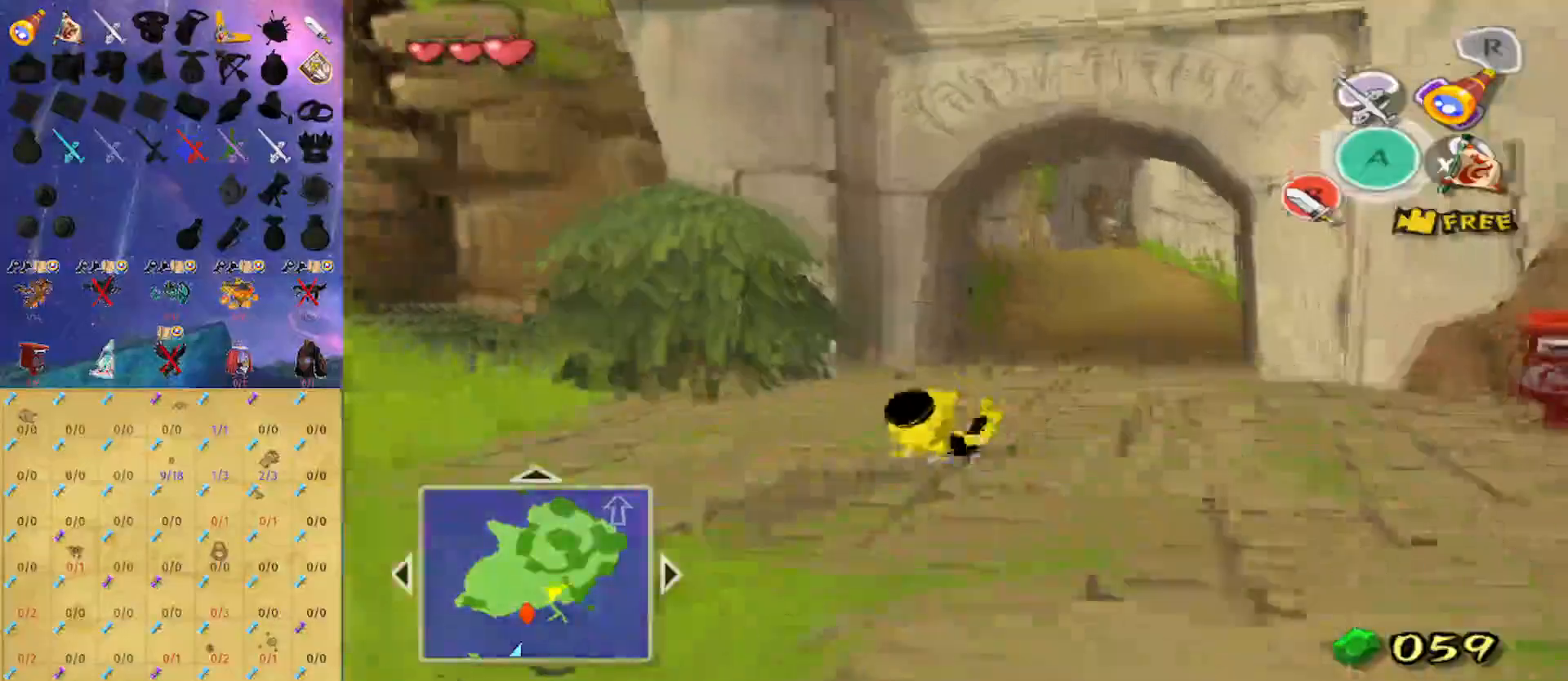
{"buttons": [], "left_stick": "up", "right_stick": "center", "events": [[100, "A", "down"], [200, "A", "up"]]}
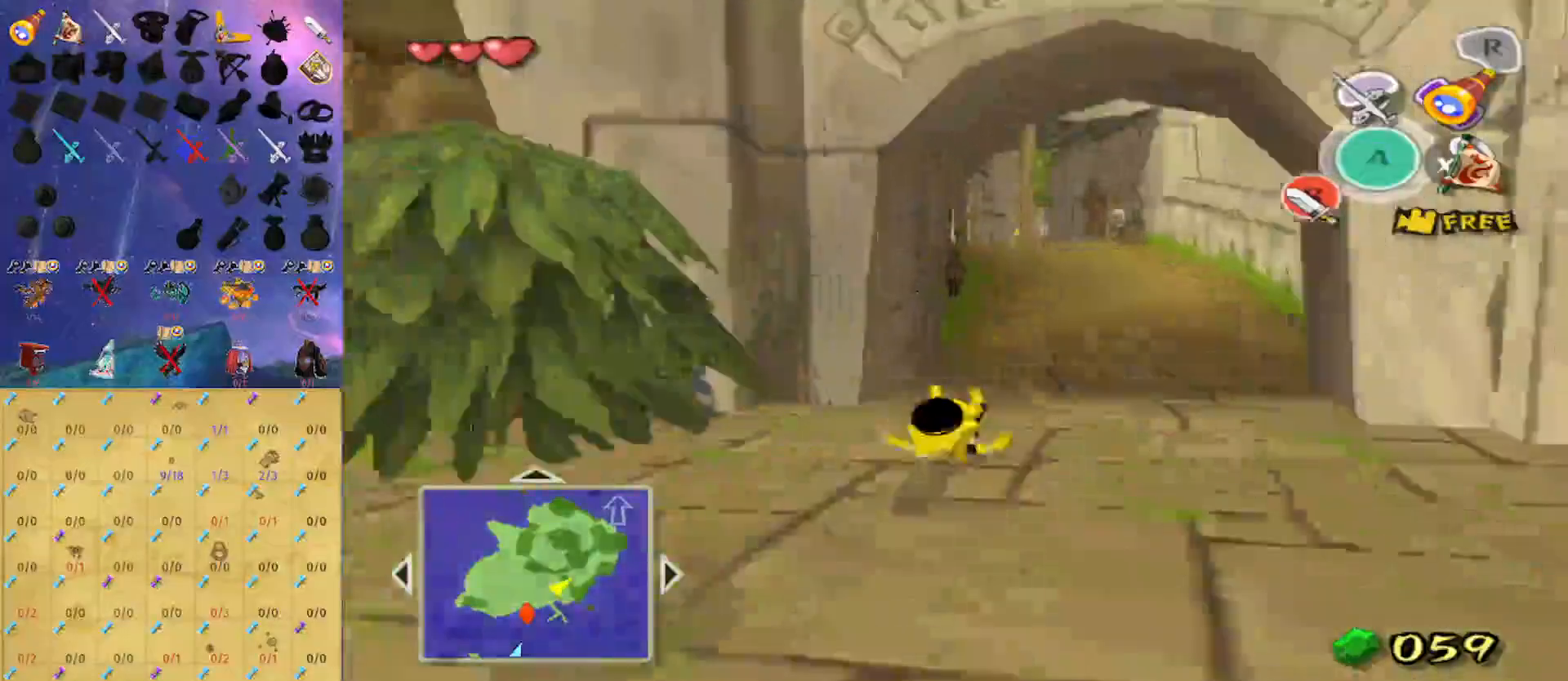
{"buttons": [], "left_stick": "up", "right_stick": "center", "events": [[100, "A", "down"], [267, "A", "up"]]}
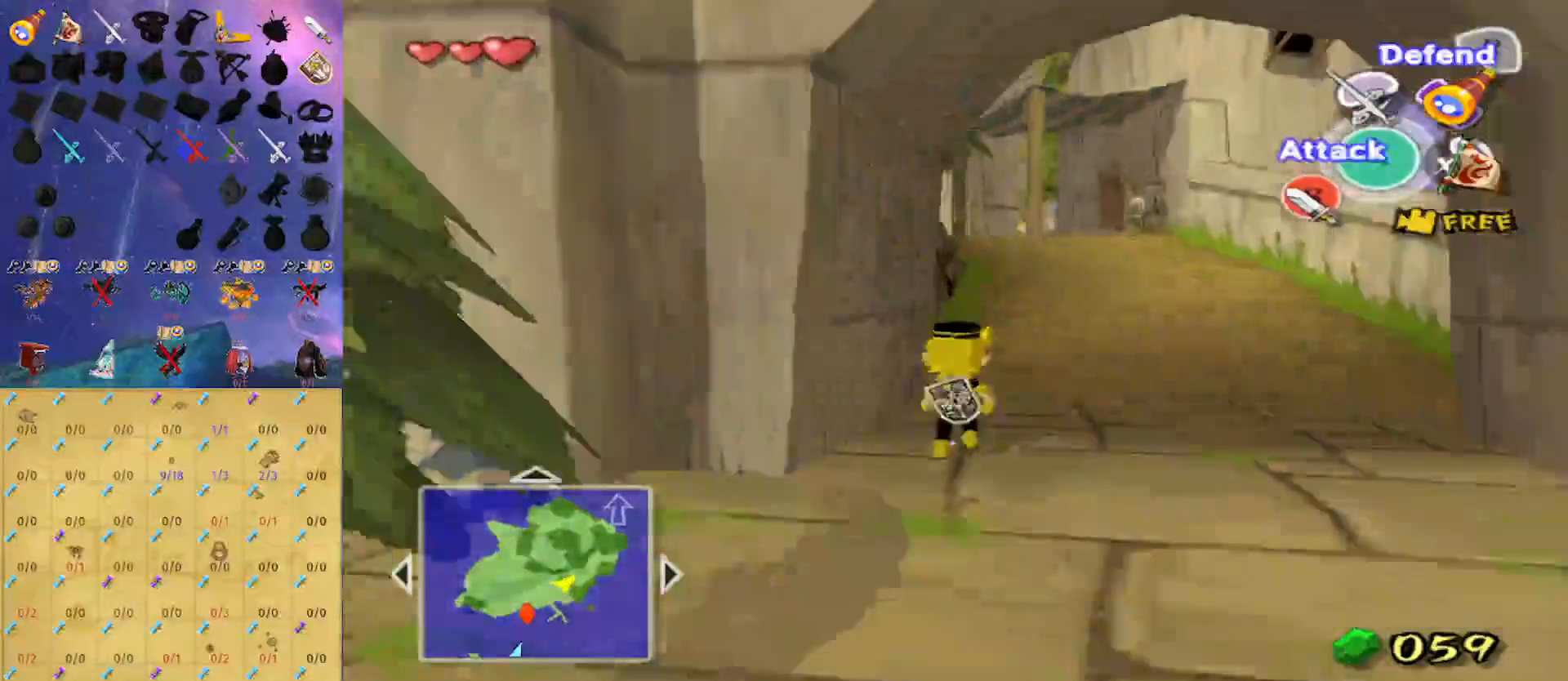
{"buttons": [], "left_stick": "up", "right_stick": "center", "events": [[167, "A", "down"], [300, "A", "up"]]}
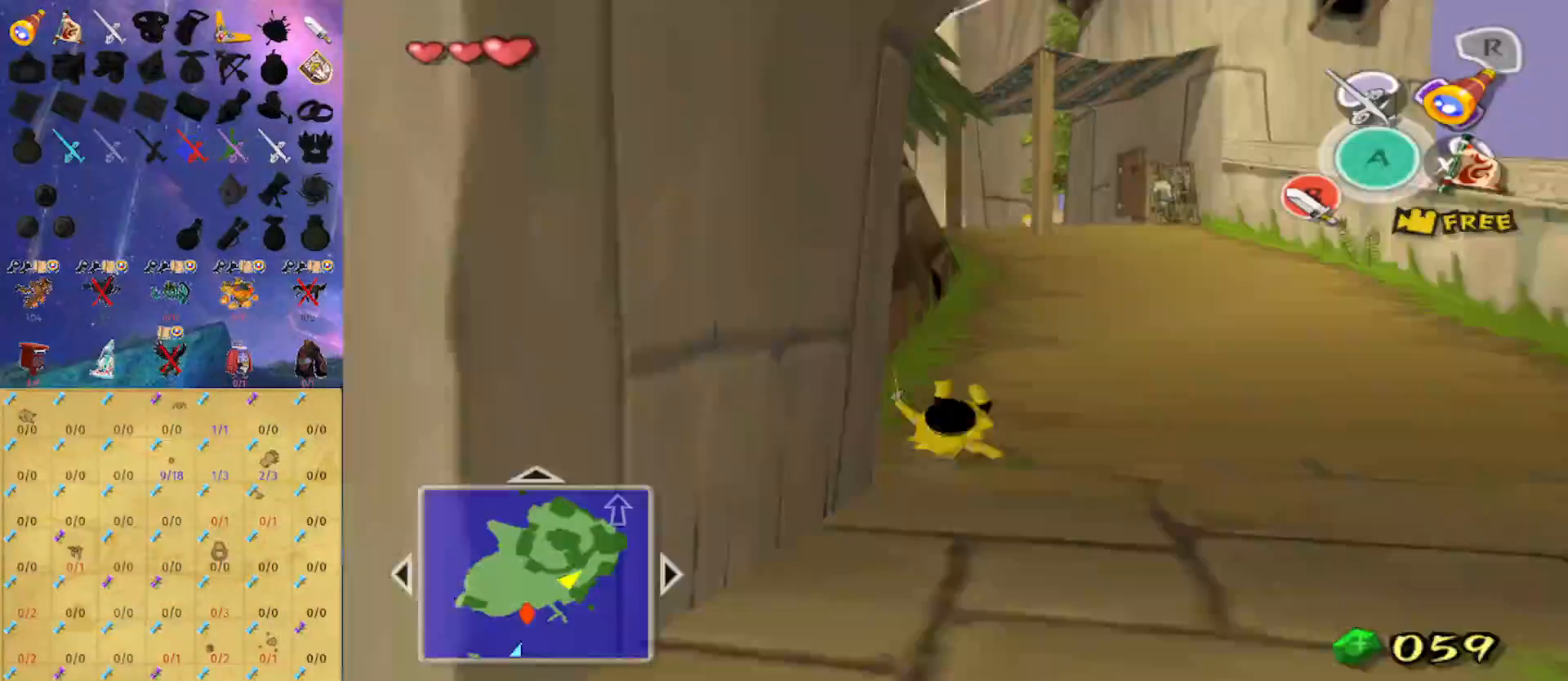
{"buttons": [], "left_stick": "up", "right_stick": "center", "events": [[167, "A", "down"], [367, "A", "up"]]}
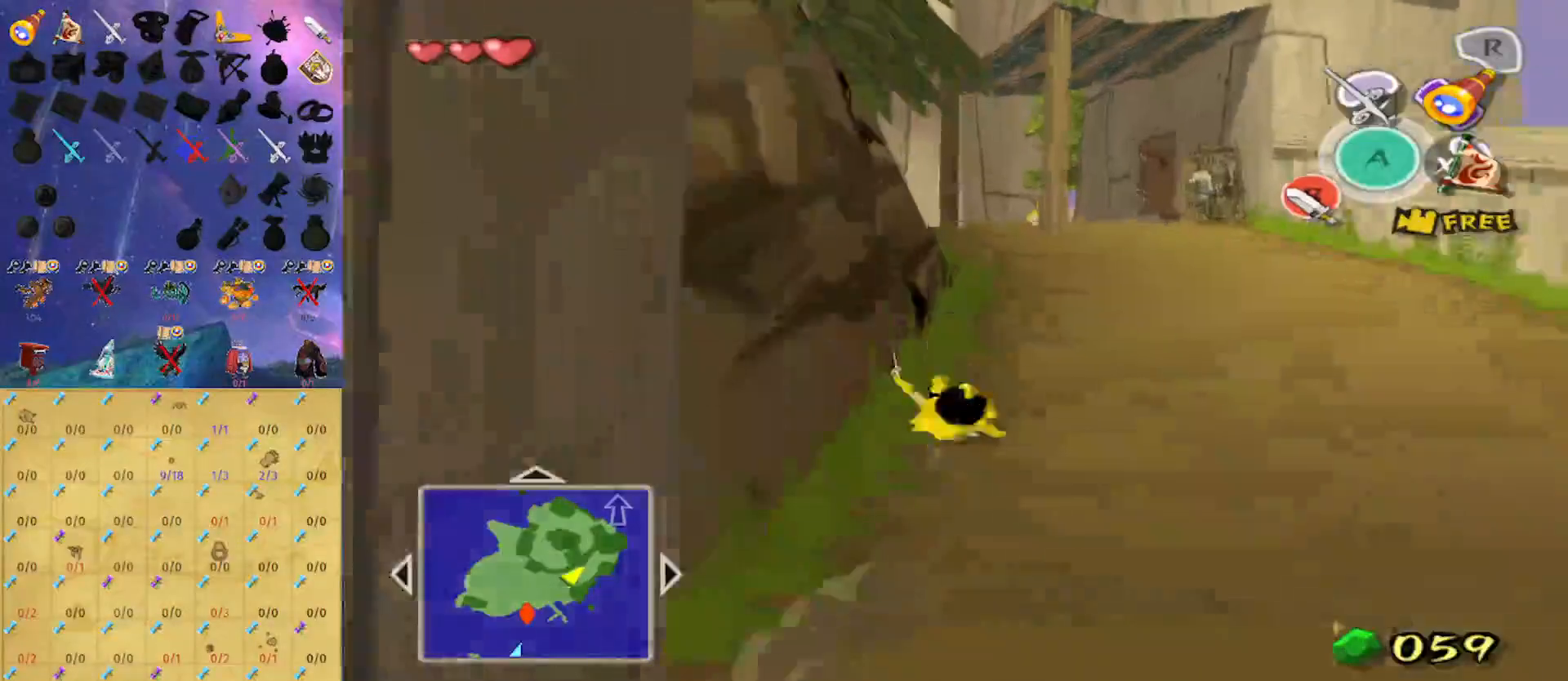
{"buttons": [], "left_stick": "up", "right_stick": "center", "events": [[267, "A", "down"], [400, "A", "up"]]}
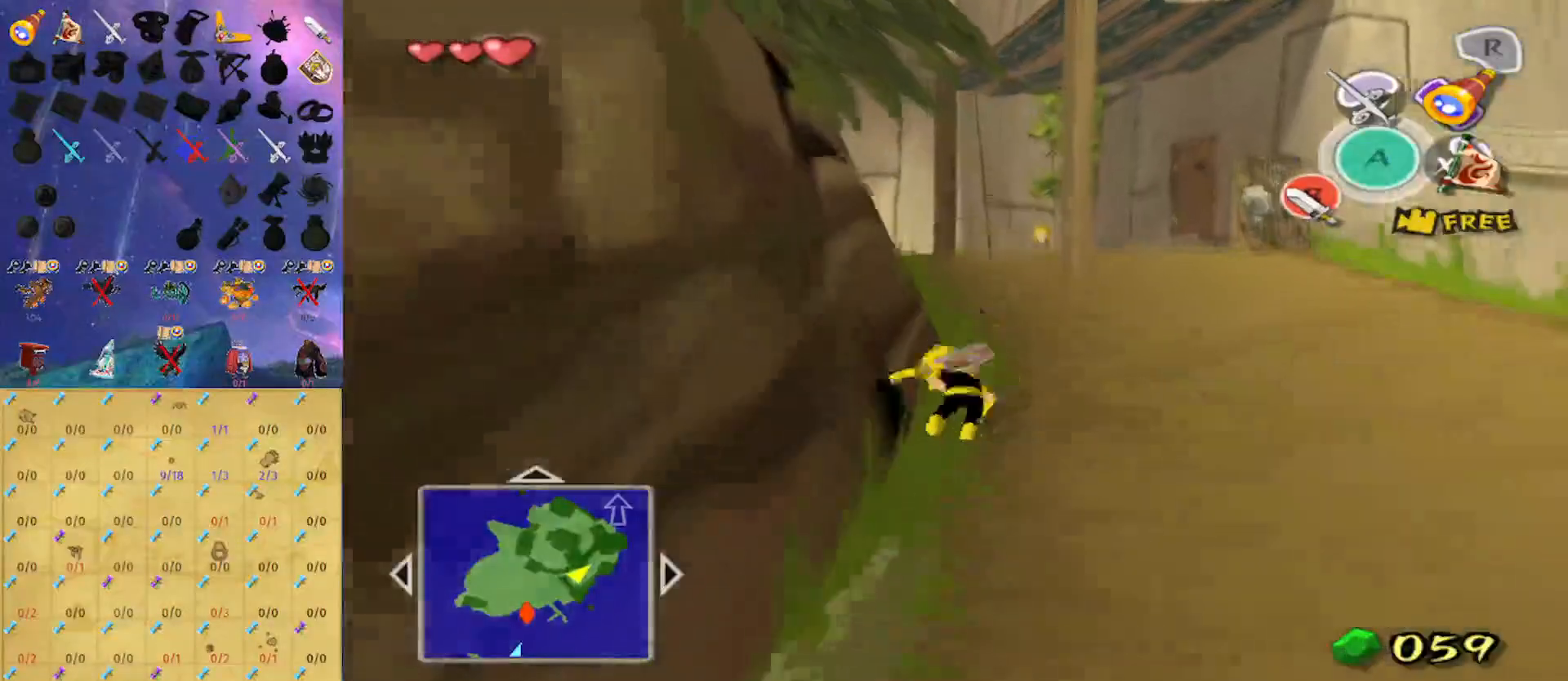
{"buttons": [], "left_stick": "up", "right_stick": "center", "events": [[333, "A", "down"], [433, "A", "up"]]}
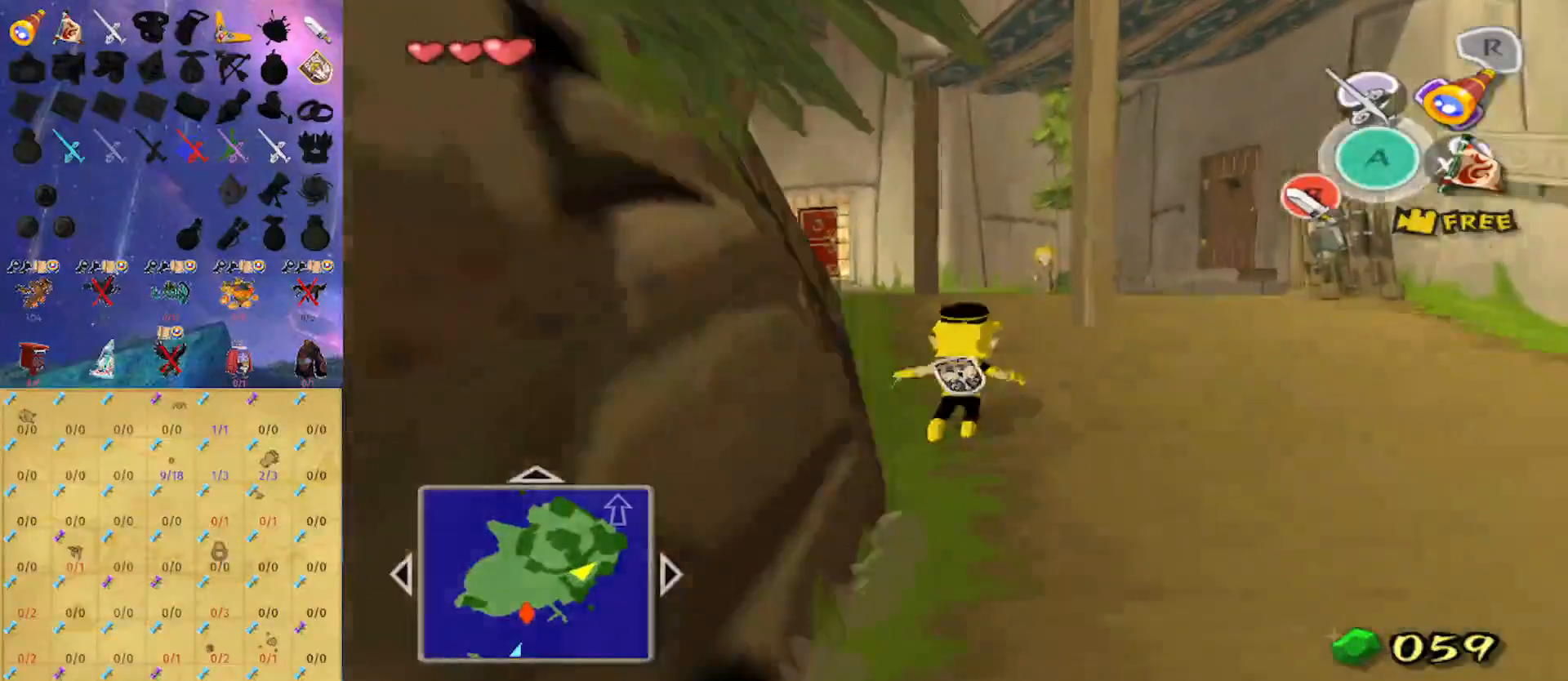
{"buttons": ["A"], "left_stick": "up", "right_stick": "center", "events": [[367, "A", "down"]]}
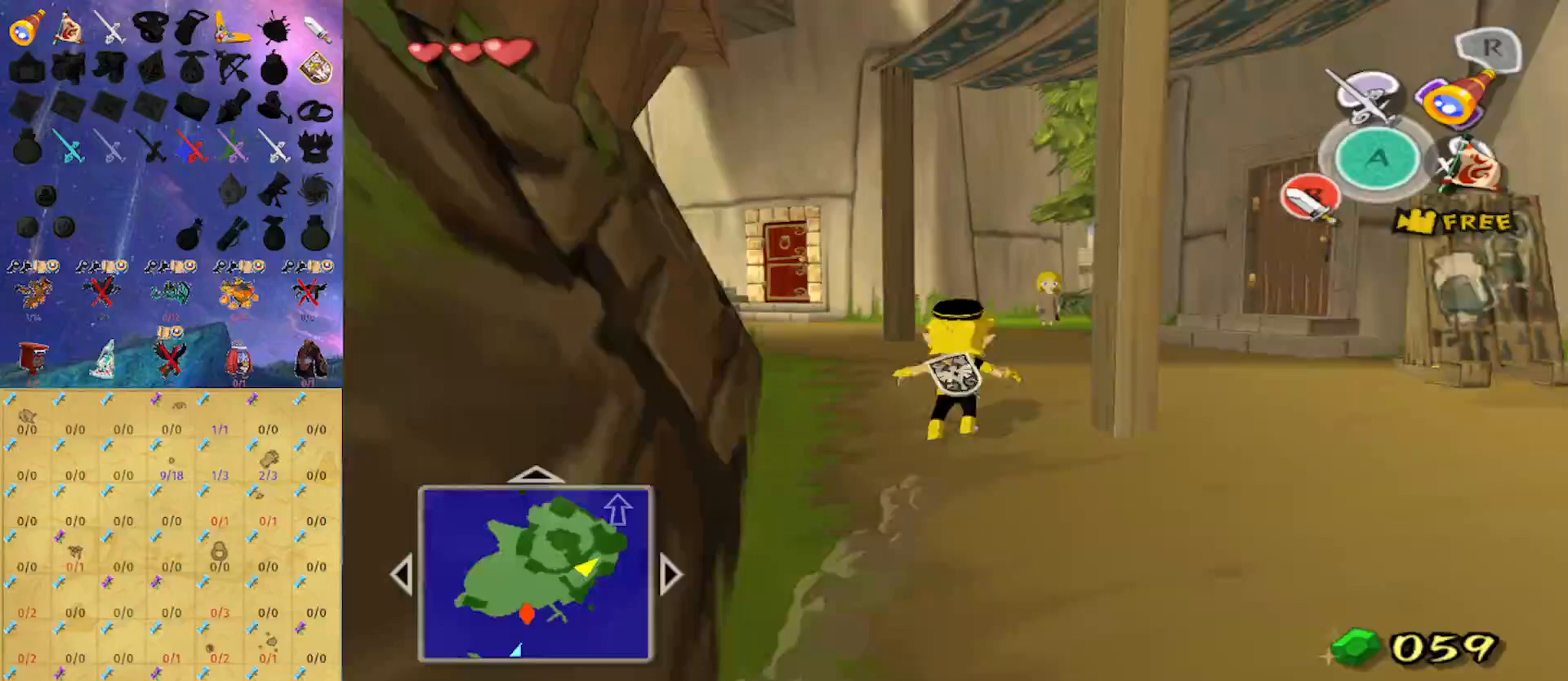
{"buttons": ["A"], "left_stick": "up", "right_stick": "center", "events": [[33, "A", "up"], [467, "A", "down"]]}
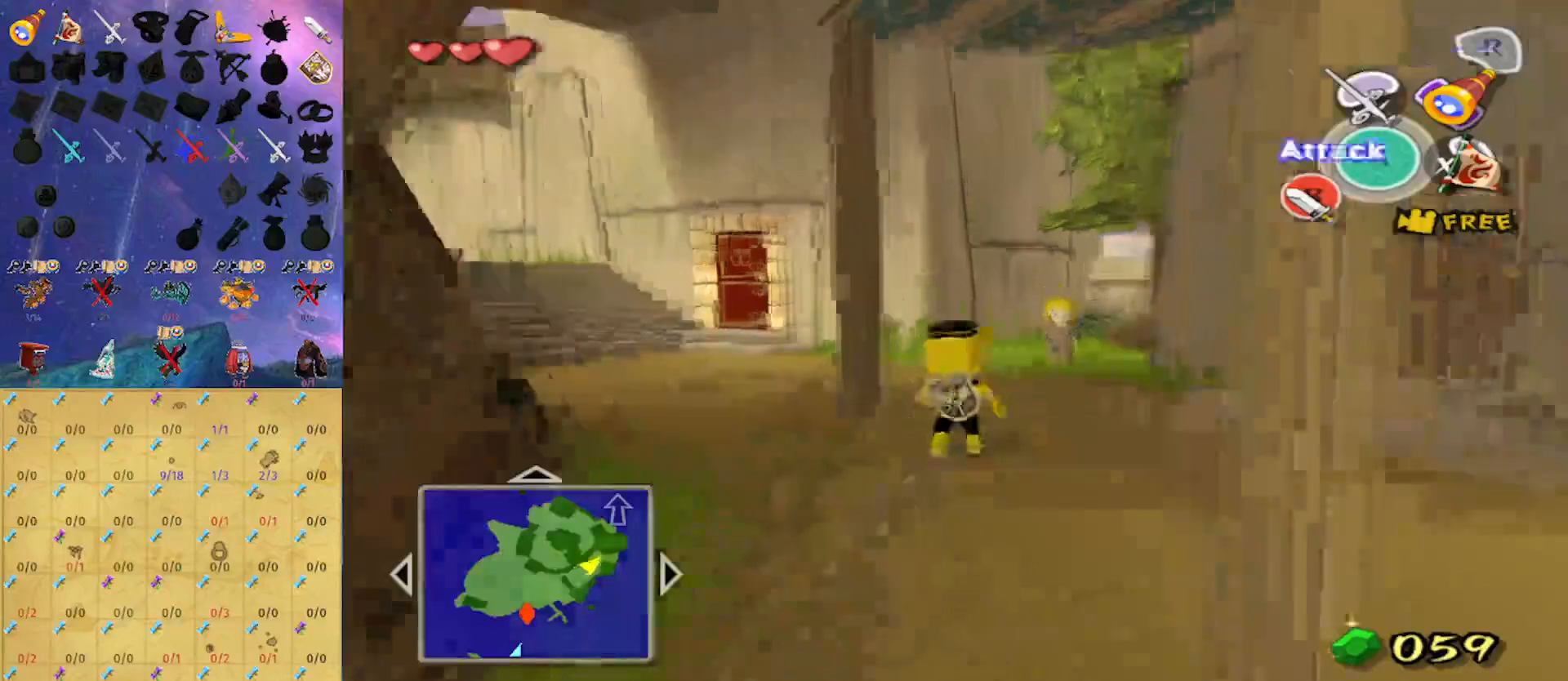
{"buttons": [], "left_stick": "up", "right_stick": "center", "events": [[100, "A", "up"], [300, "right_stick", "down-left"], [433, "right_stick", "center"]]}